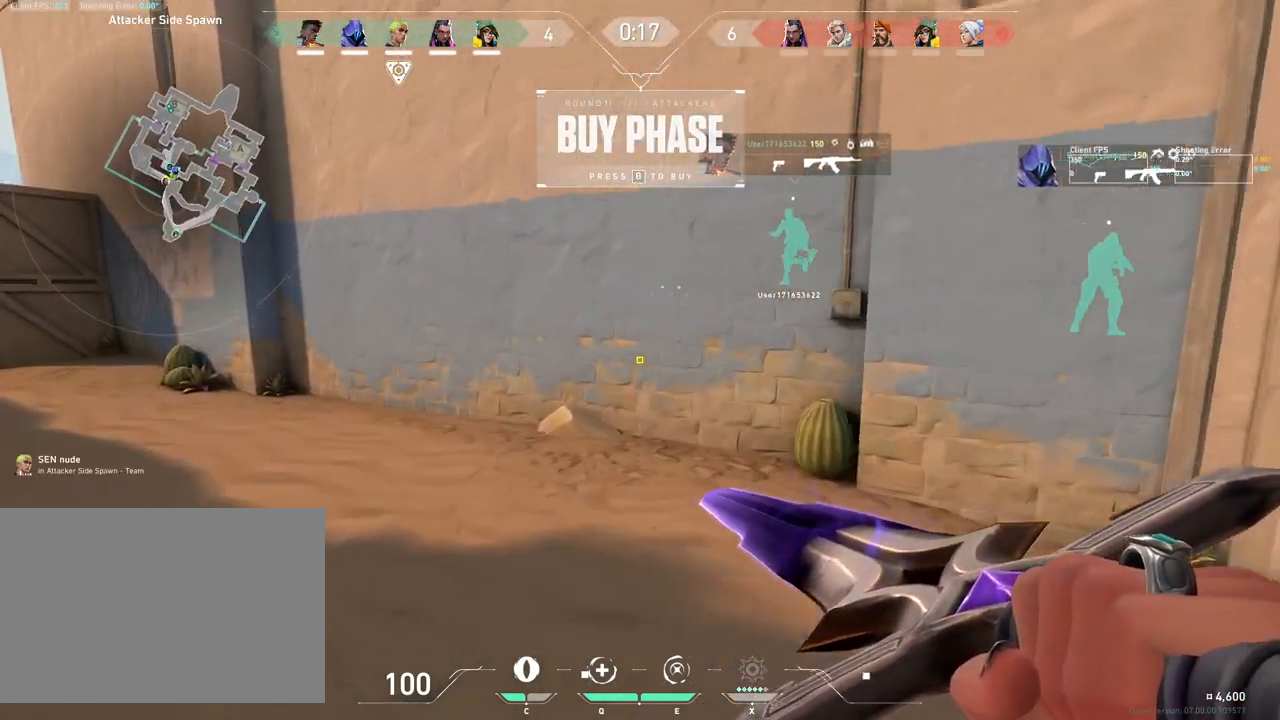
Gameplay with keyboard and mouse; each line is a JSON object with the keys and mouse buttons held at the frame after it. "events" lists presses ("down") and releases ("up") of "4", "a", "c", "ctrl", "d", "e", "q", "r", "s", "shift", "space", "w", "x", "z", "mouse_left", "mouse_wheel", "mouse_right", "mouse_mb4" and "mouse_mb5" between this image and that frame as [ms after this image, input, new state], when the widget could be followed in between. "mouse_left", "mouse_wheel", "mouse_right", "mouse_mb4", "mouse_mb5" = the "left", "wheel", "right", "mb4", "mb5" buttons of the "mouse" list. No other keys are recorded. "wheel" means that the mouse wheel is clicked or scrolled. Mouse movement is not recorded.
{"keys": ["d"], "mouse": [], "events": [[17, "w", "up"], [433, "d", "down"], [467, "a", "up"]]}
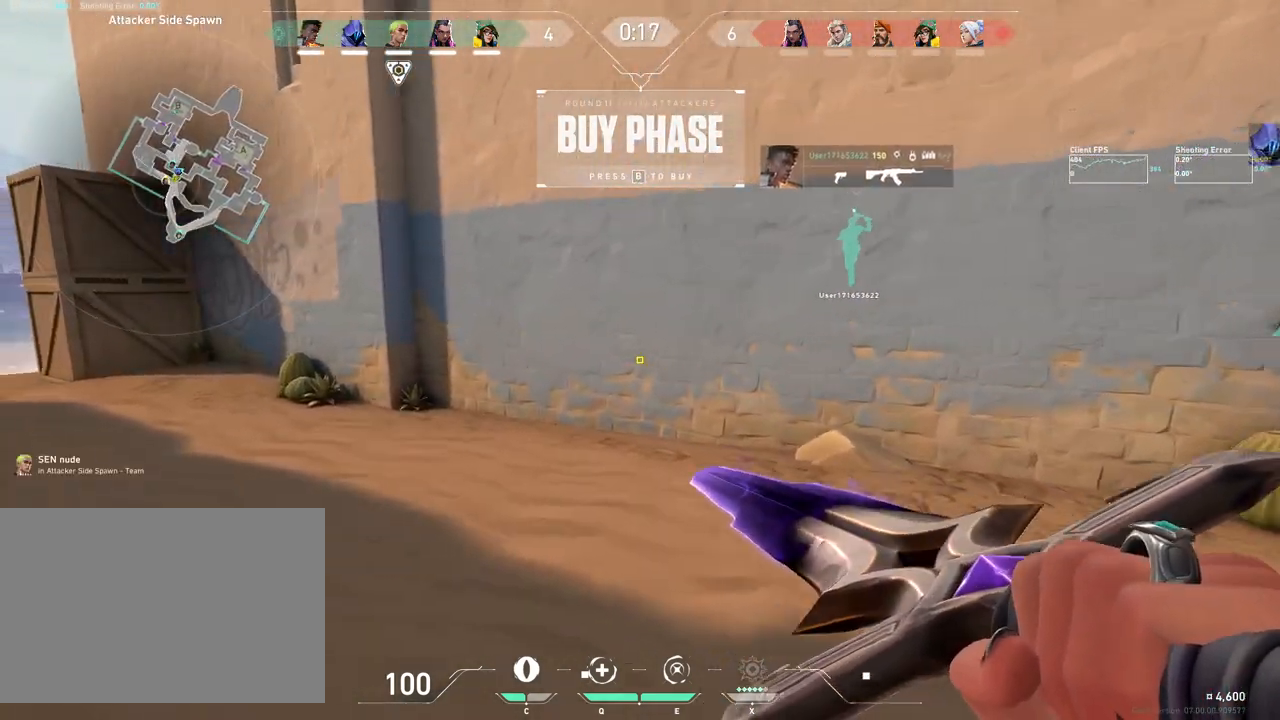
{"keys": ["a", "w"], "mouse": [], "events": [[250, "w", "down"], [367, "d", "up"], [500, "a", "down"]]}
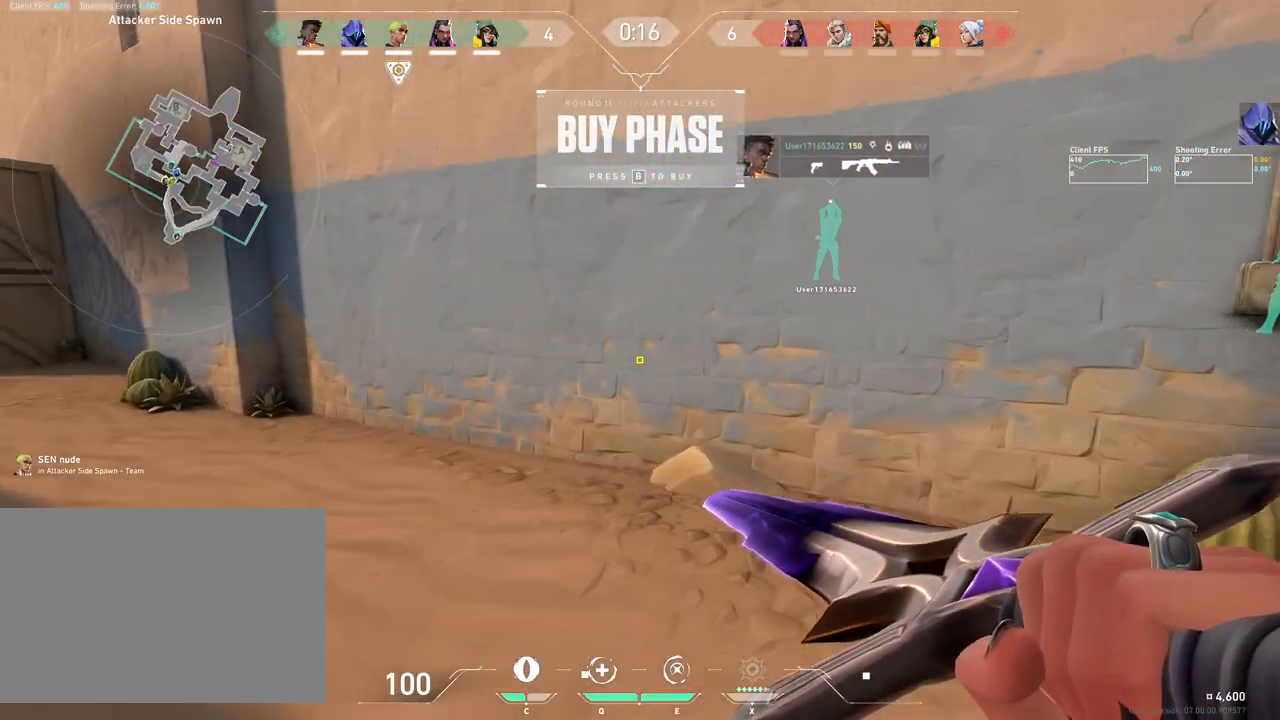
{"keys": ["w"], "mouse": [], "events": [[400, "a", "up"]]}
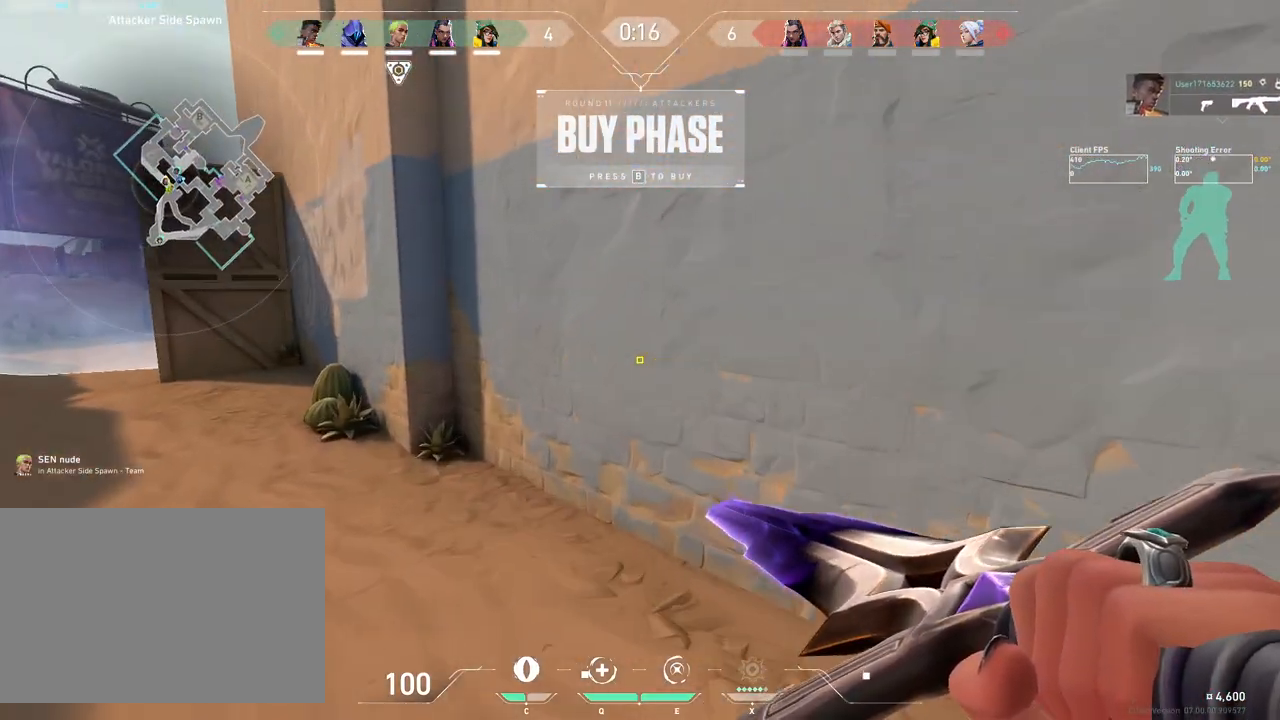
{"keys": ["w"], "mouse": ["right"], "events": [[117, "mouse_right", "down"]]}
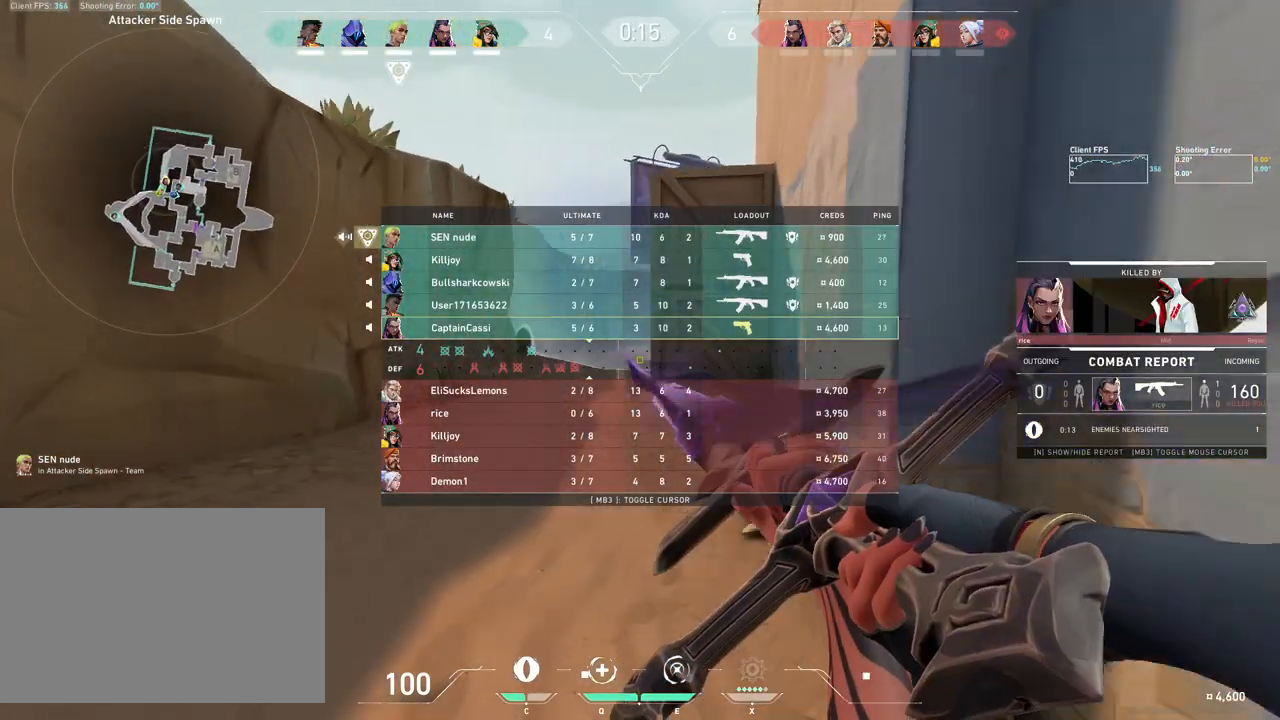
{"keys": ["w"], "mouse": ["right"], "events": []}
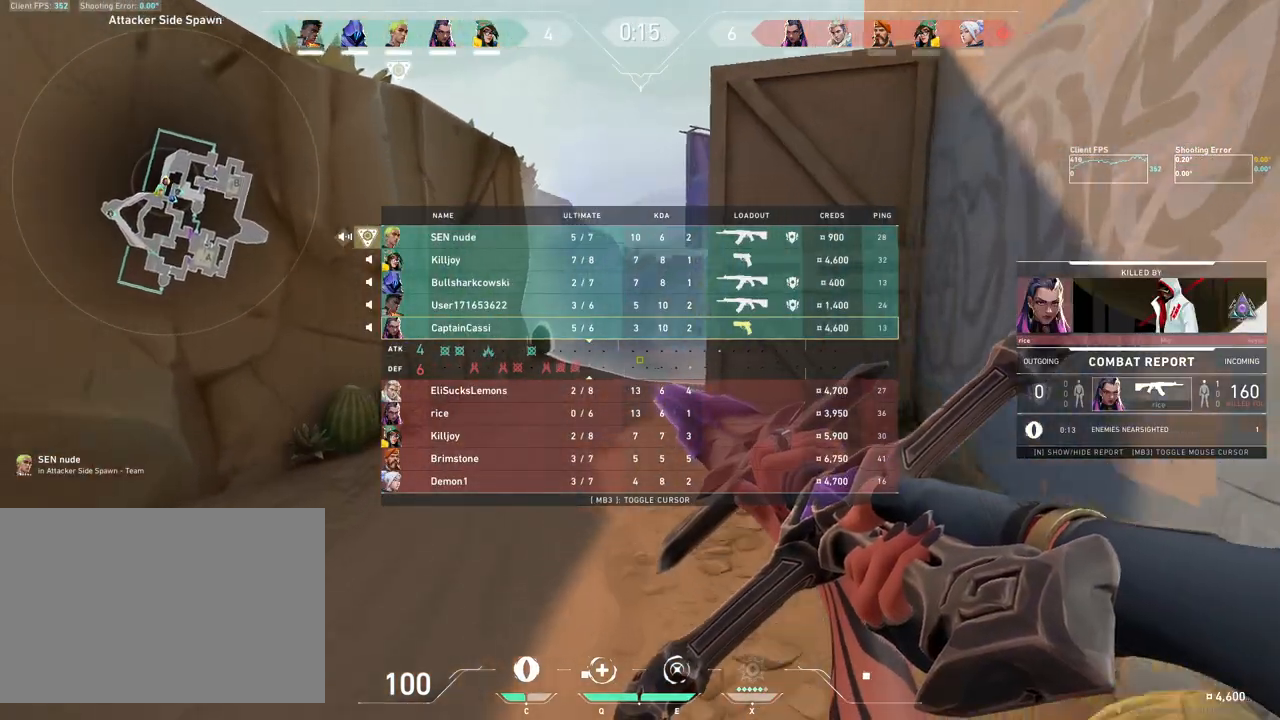
{"keys": ["w"], "mouse": ["wheel", "right"], "events": [[417, "mouse_wheel", "down"]]}
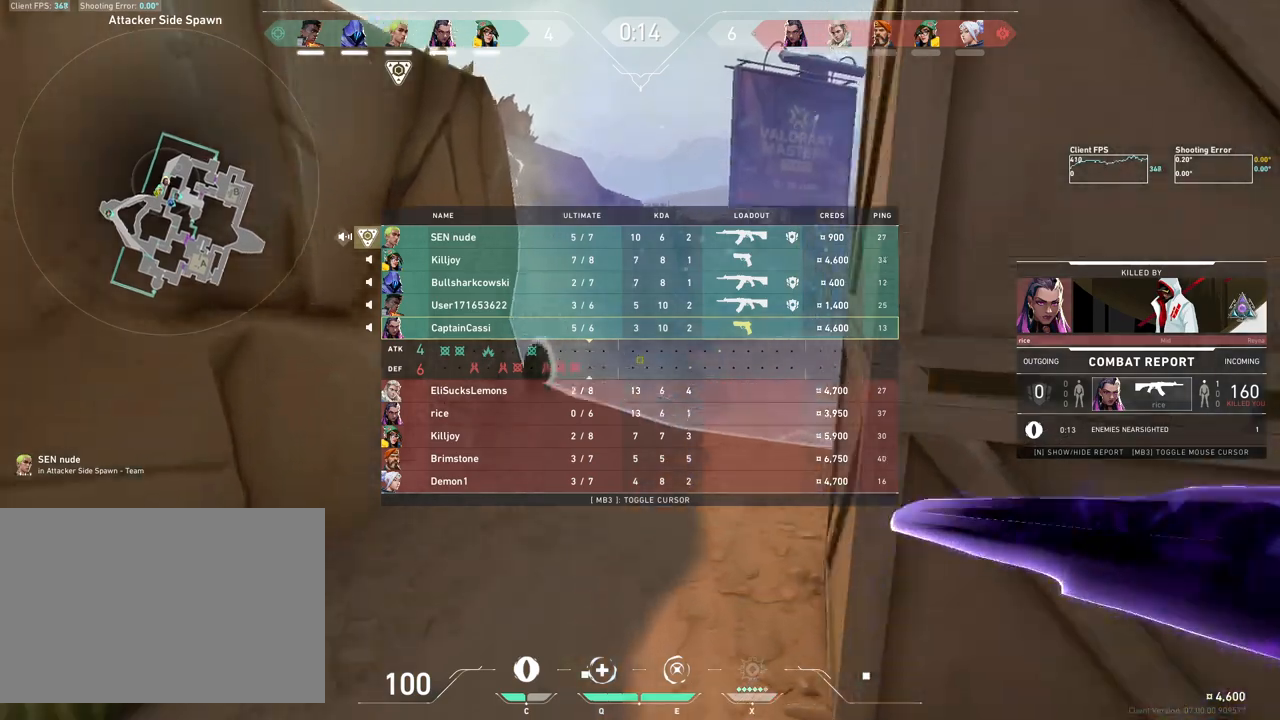
{"keys": ["w"], "mouse": ["right"], "events": [[317, "mouse_wheel", "up"]]}
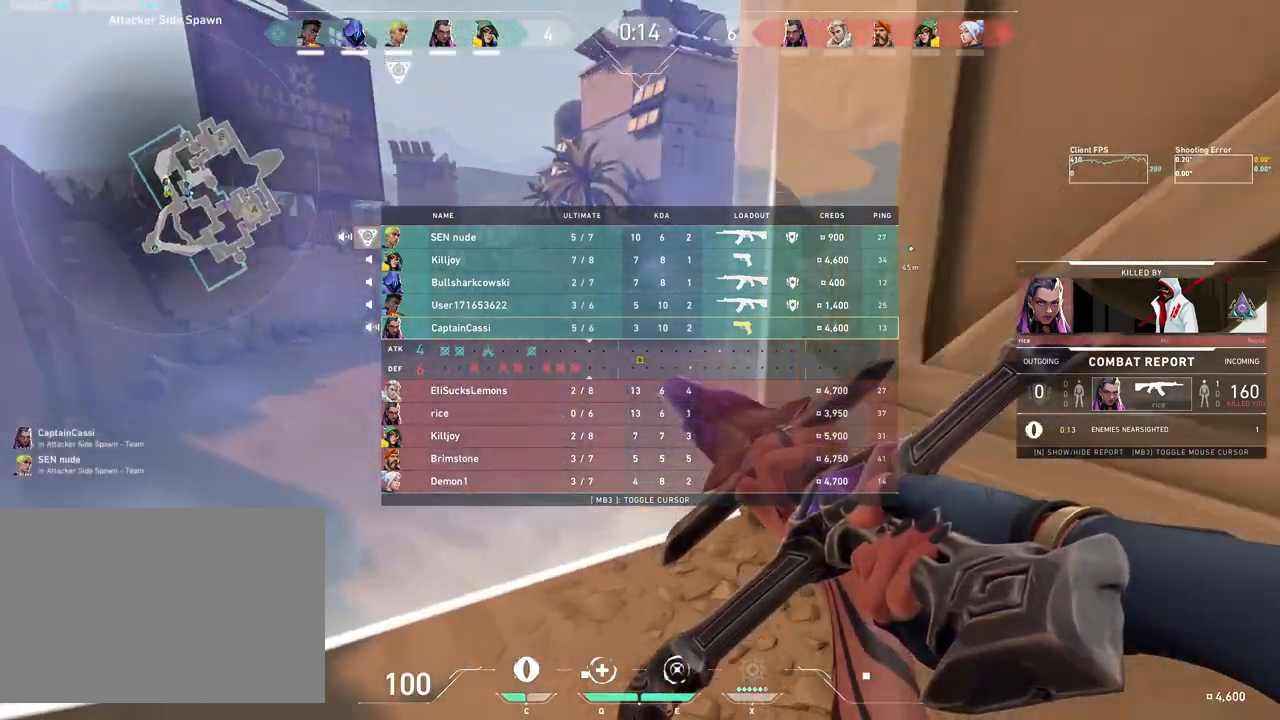
{"keys": ["w"], "mouse": ["right"], "events": []}
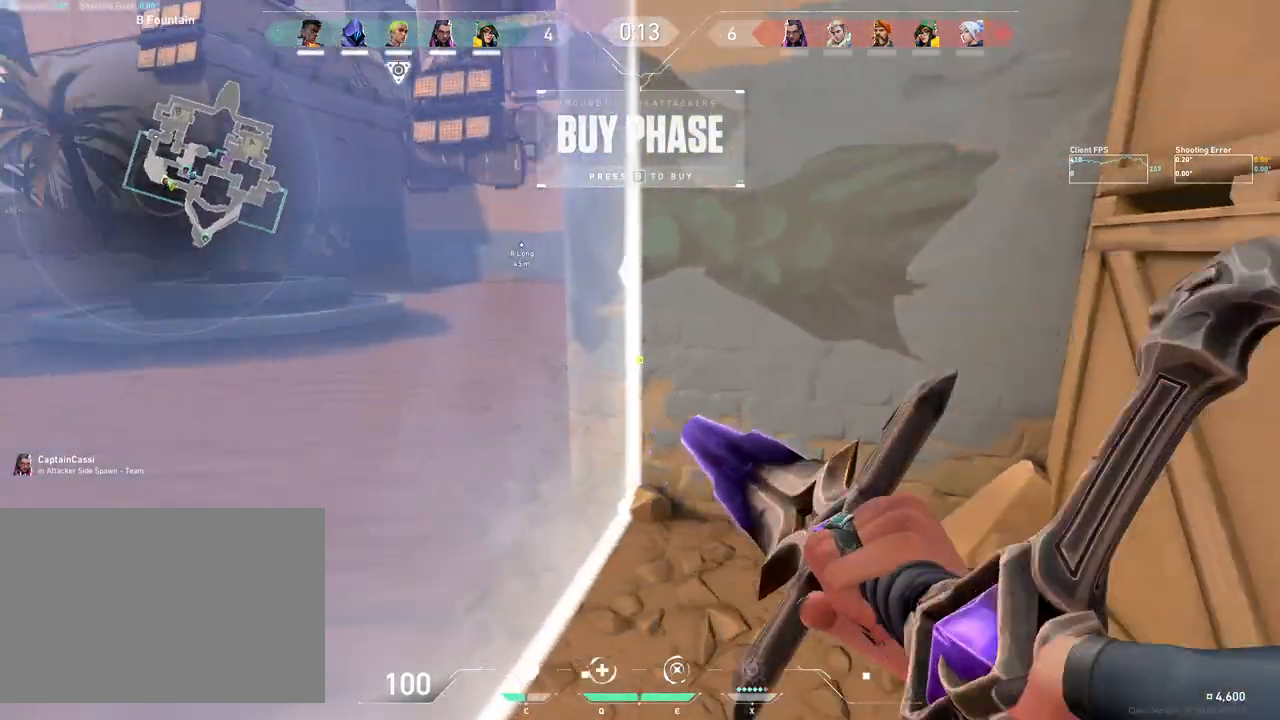
{"keys": [], "mouse": ["right"], "events": [[433, "w", "up"]]}
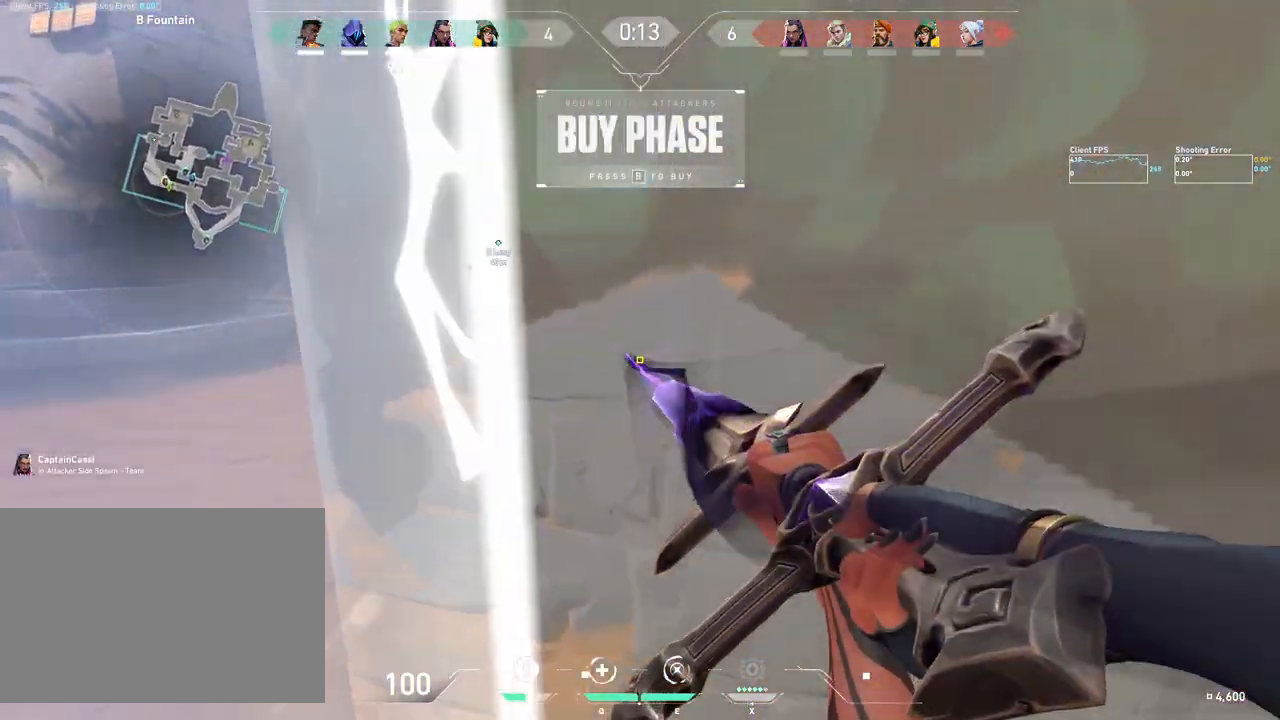
{"keys": ["s"], "mouse": ["right"], "events": [[117, "s", "down"]]}
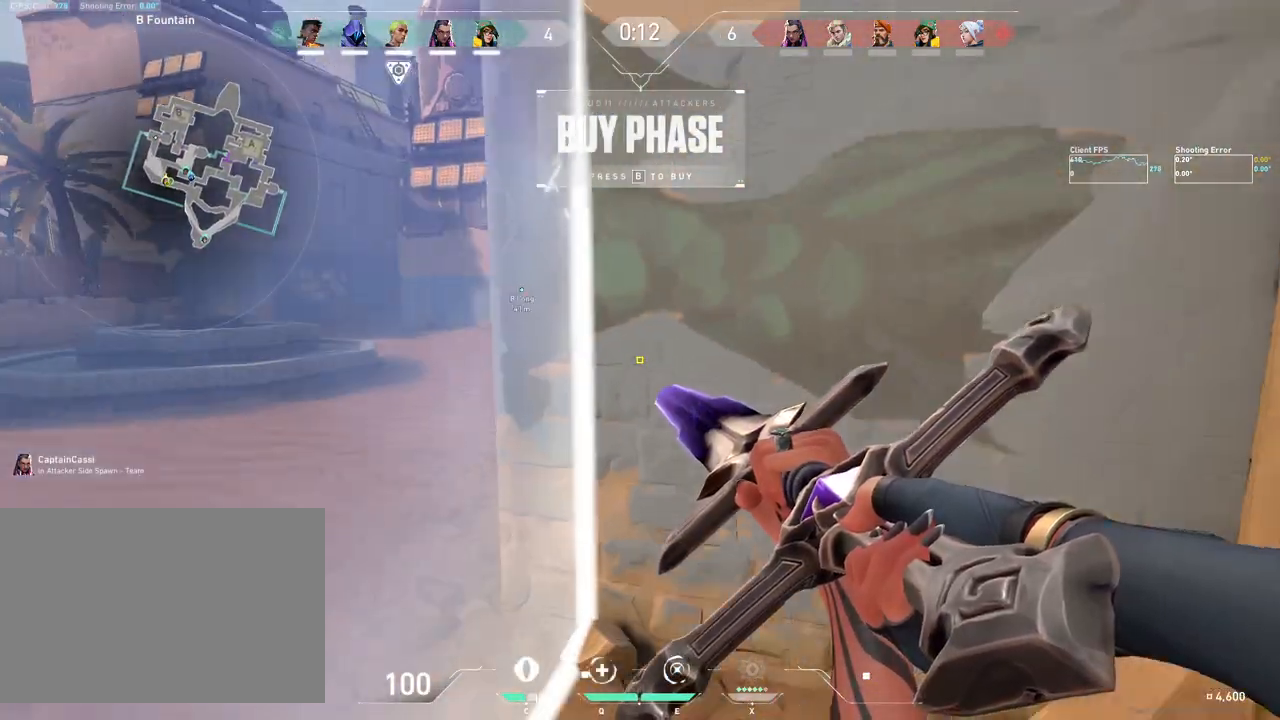
{"keys": ["w"], "mouse": [], "events": [[83, "mouse_right", "up"], [250, "s", "up"], [433, "w", "down"]]}
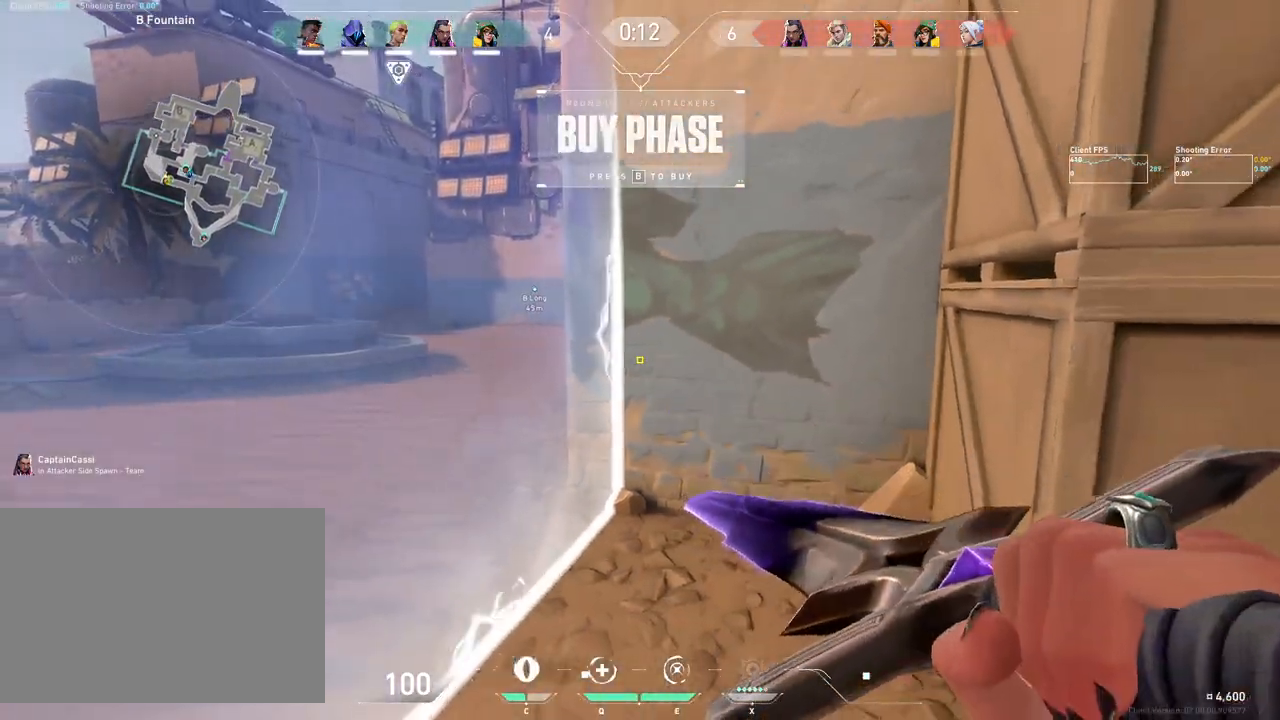
{"keys": [], "mouse": [], "events": [[483, "w", "up"]]}
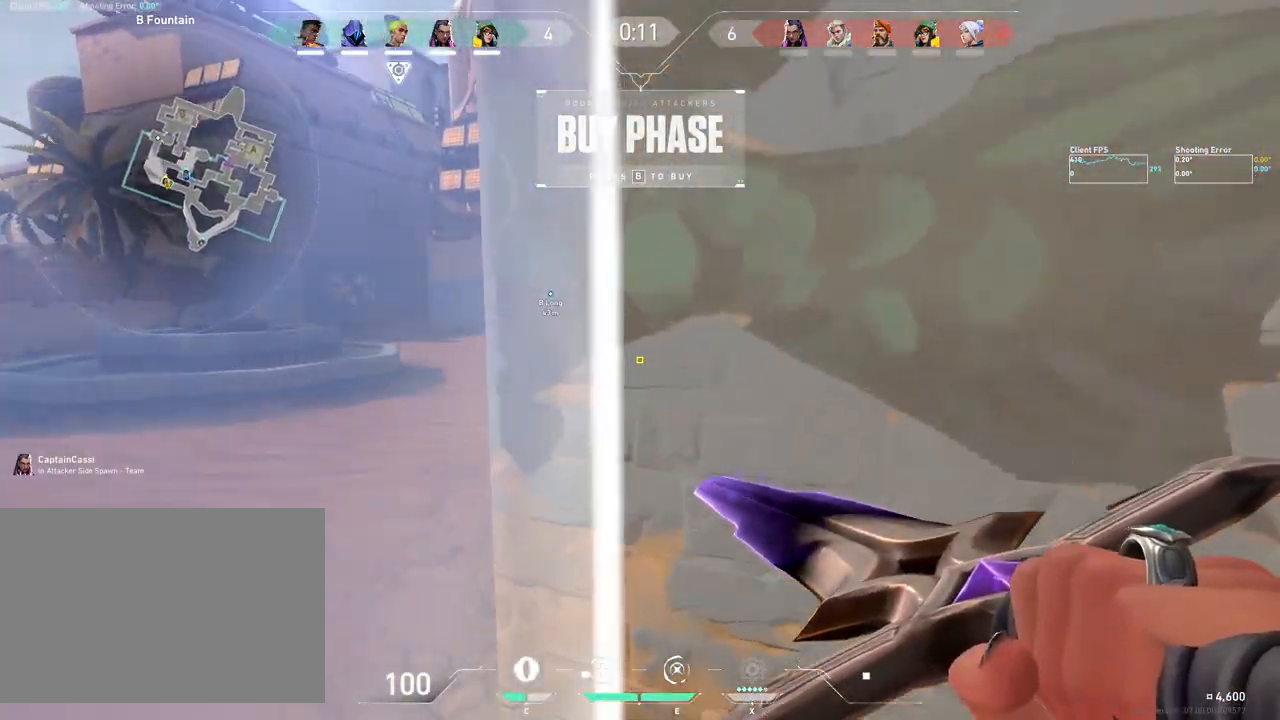
{"keys": [], "mouse": [], "events": []}
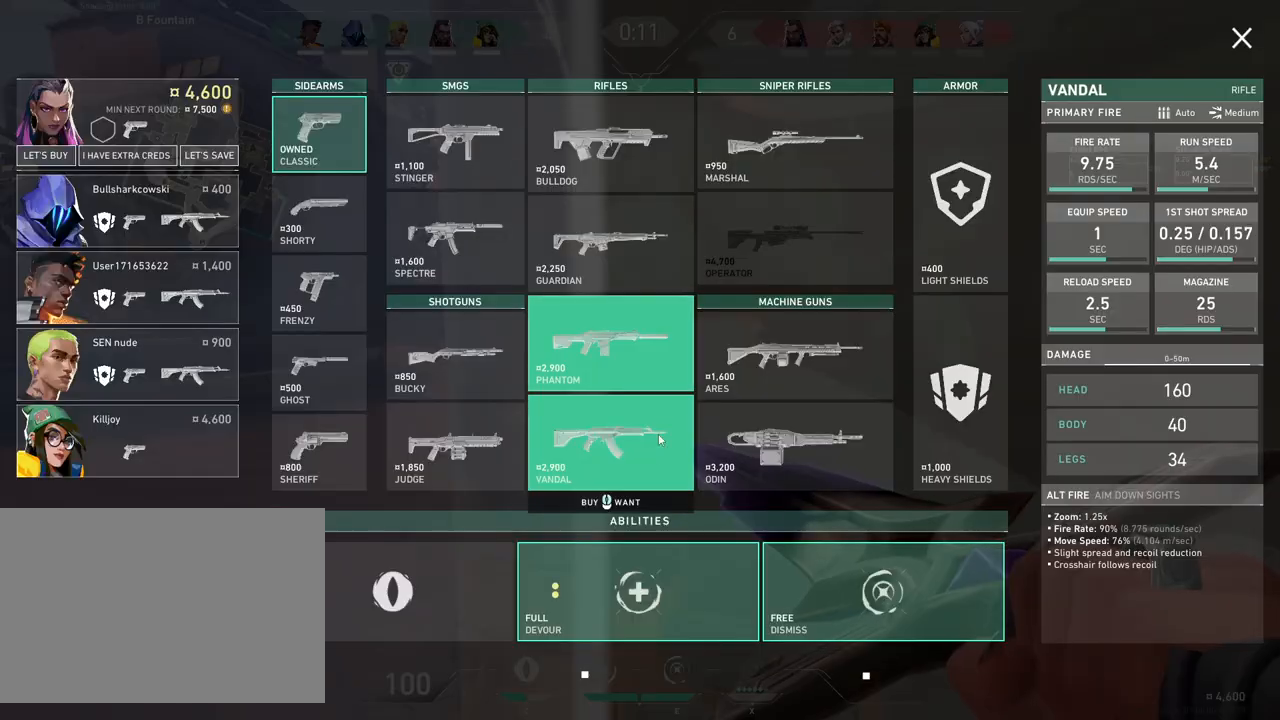
{"keys": [], "mouse": [], "events": [[83, "a", "down"], [283, "a", "up"]]}
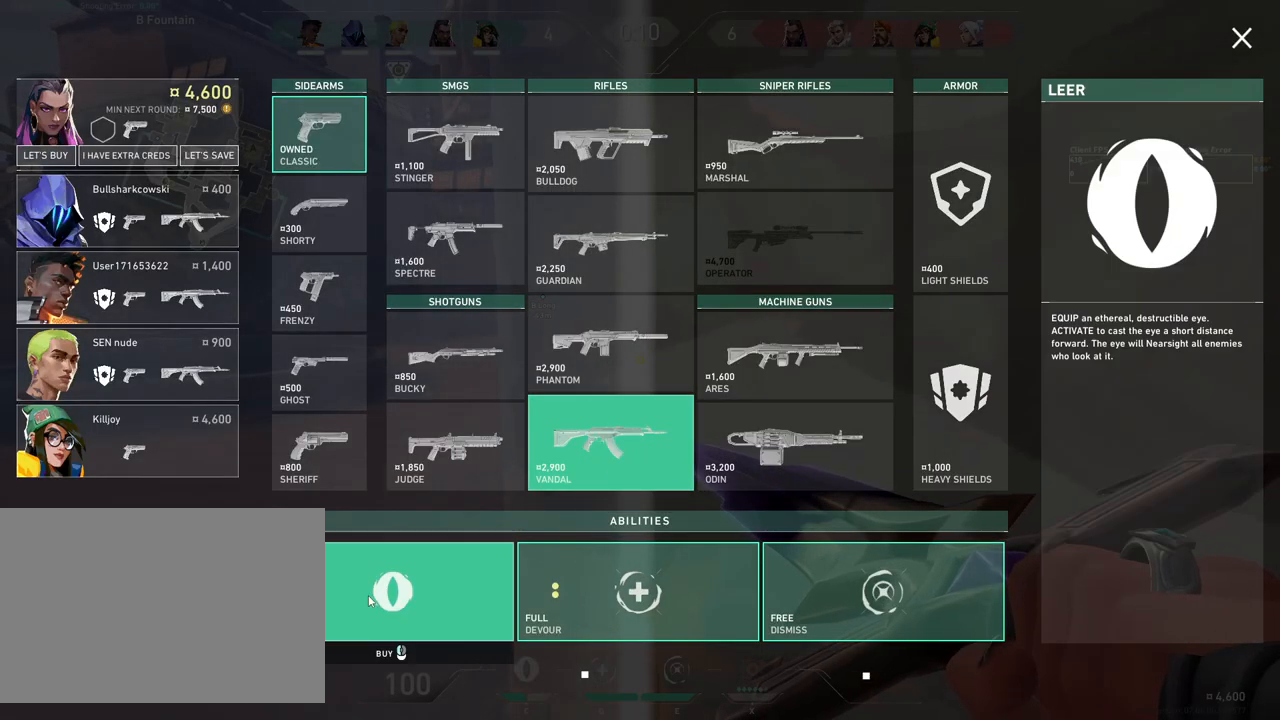
{"keys": [], "mouse": [], "events": [[17, "mouse_left", "down"], [117, "mouse_left", "up"]]}
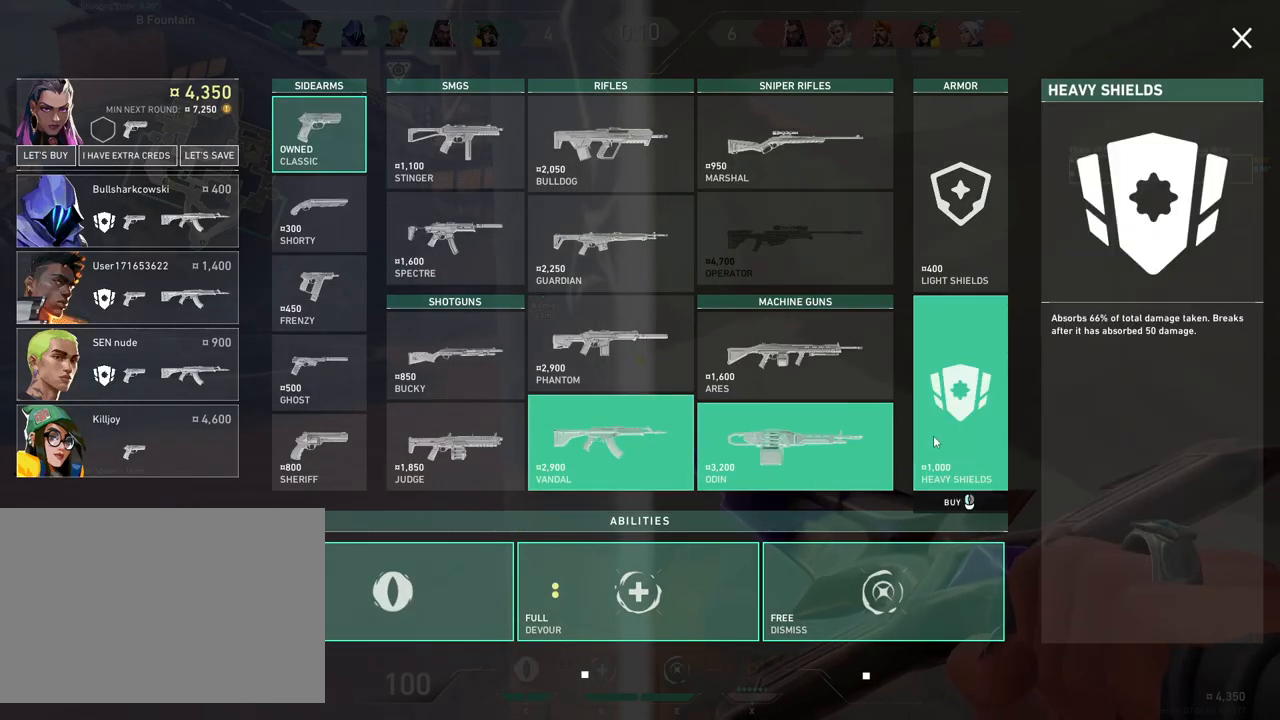
{"keys": [], "mouse": [], "events": [[233, "mouse_left", "down"], [333, "mouse_left", "up"]]}
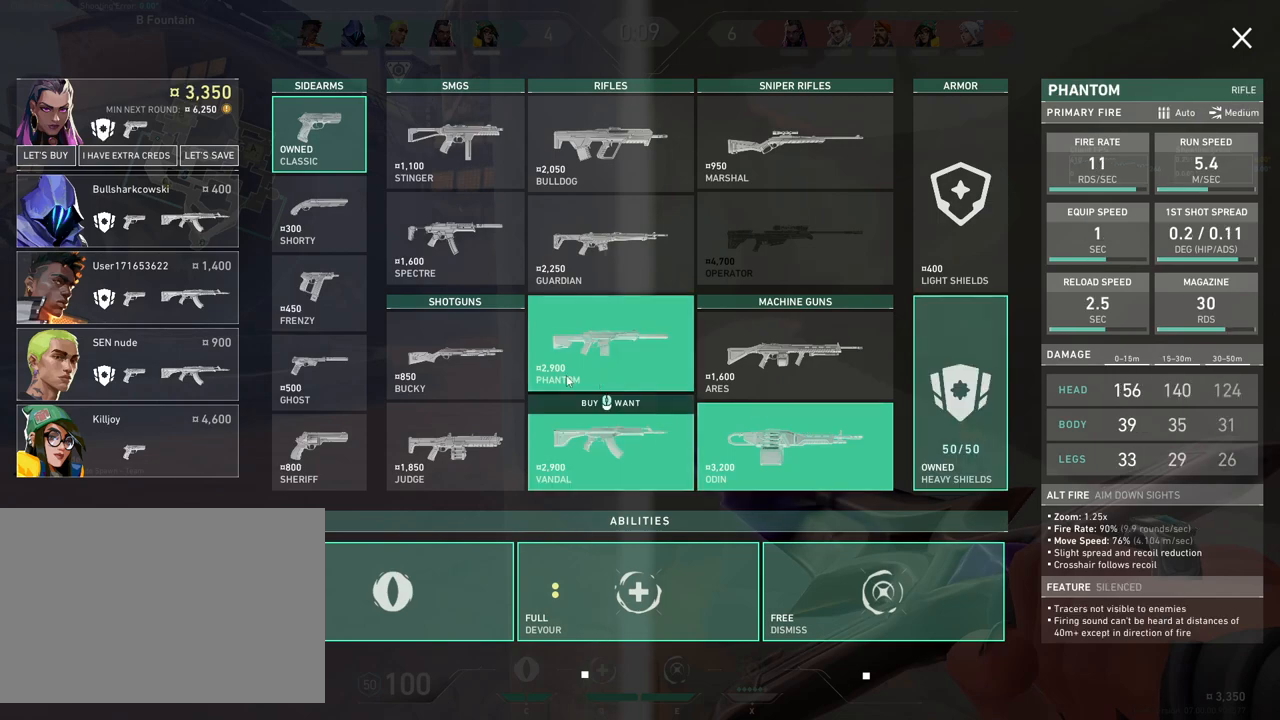
{"keys": [], "mouse": [], "events": []}
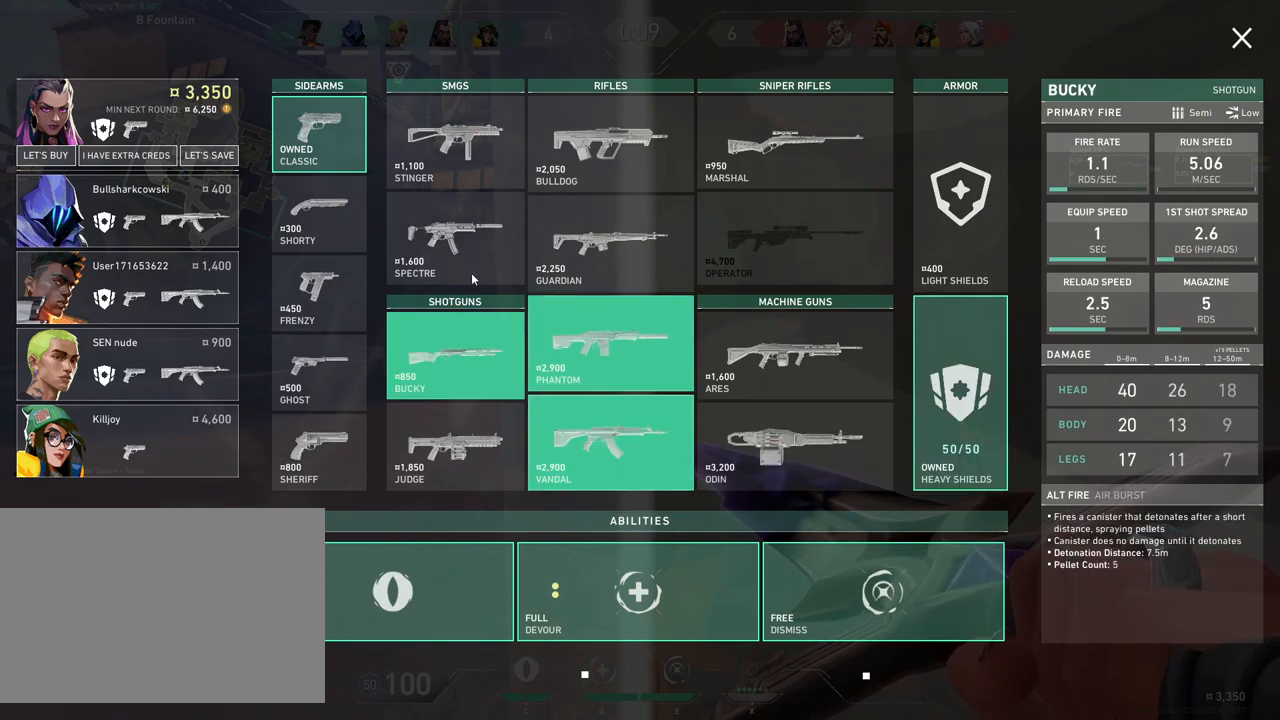
{"keys": [], "mouse": [], "events": []}
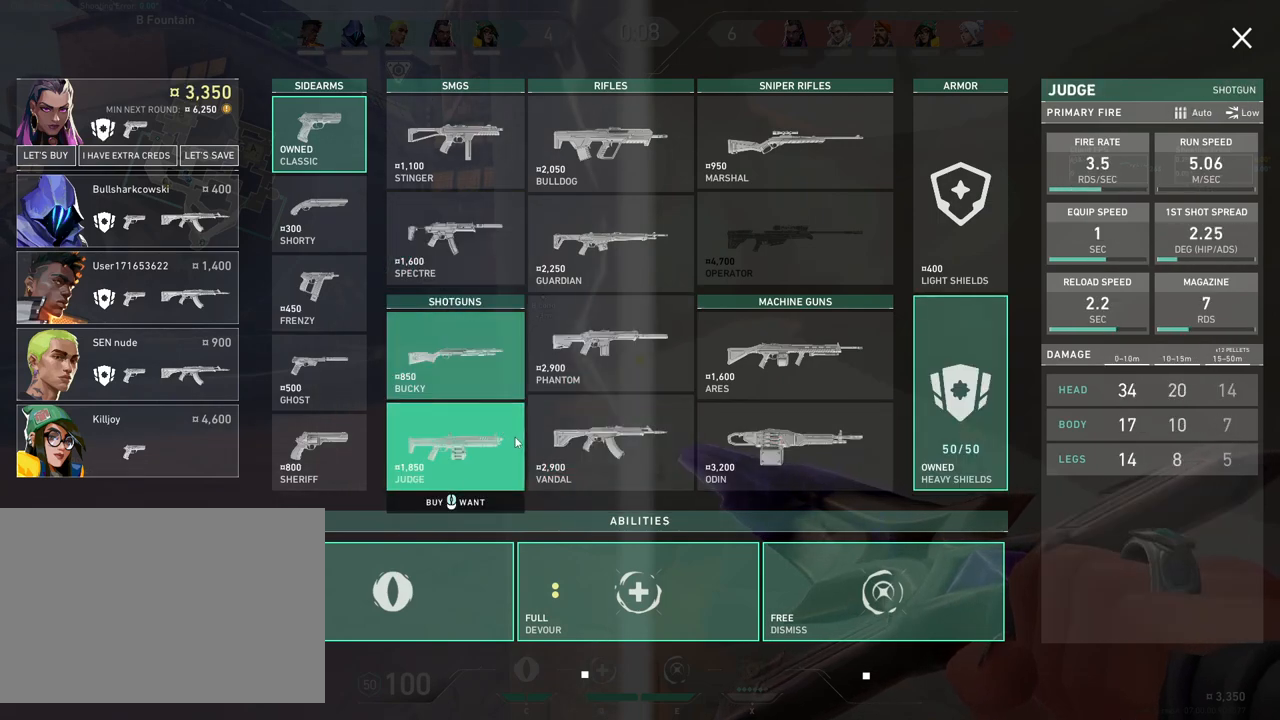
{"keys": [], "mouse": [], "events": []}
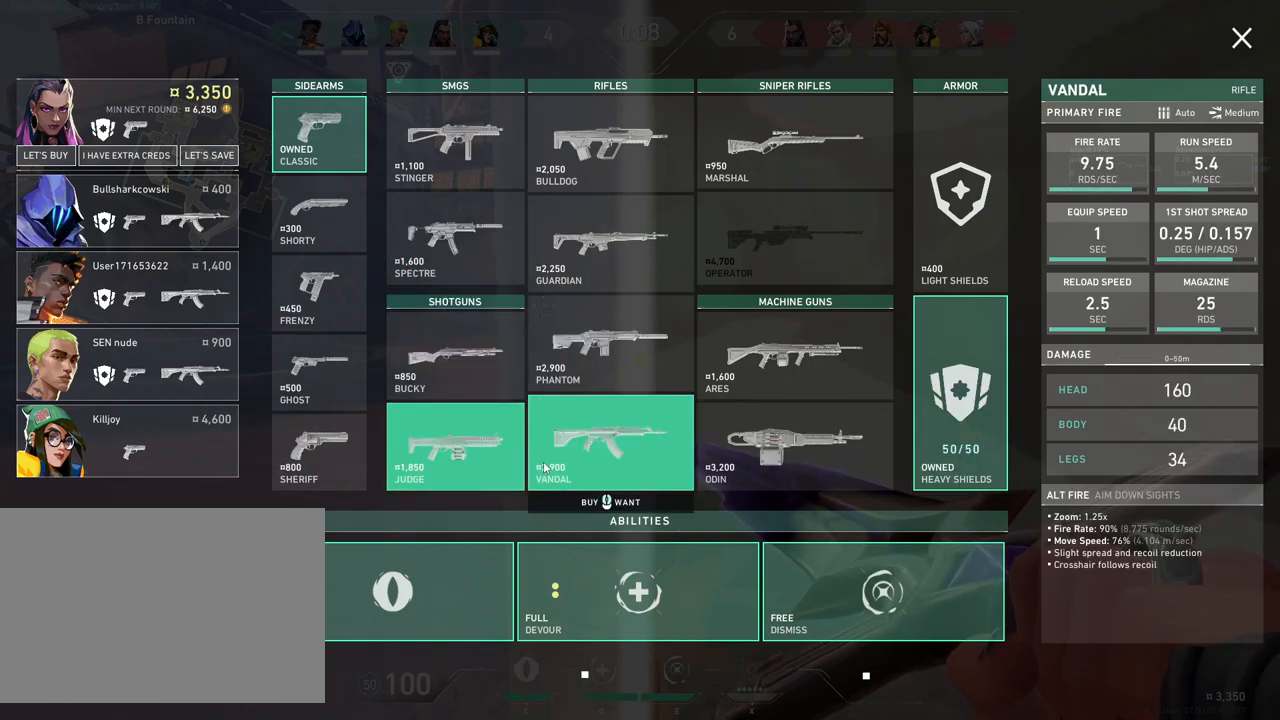
{"keys": [], "mouse": ["left"], "events": [[450, "mouse_left", "down"]]}
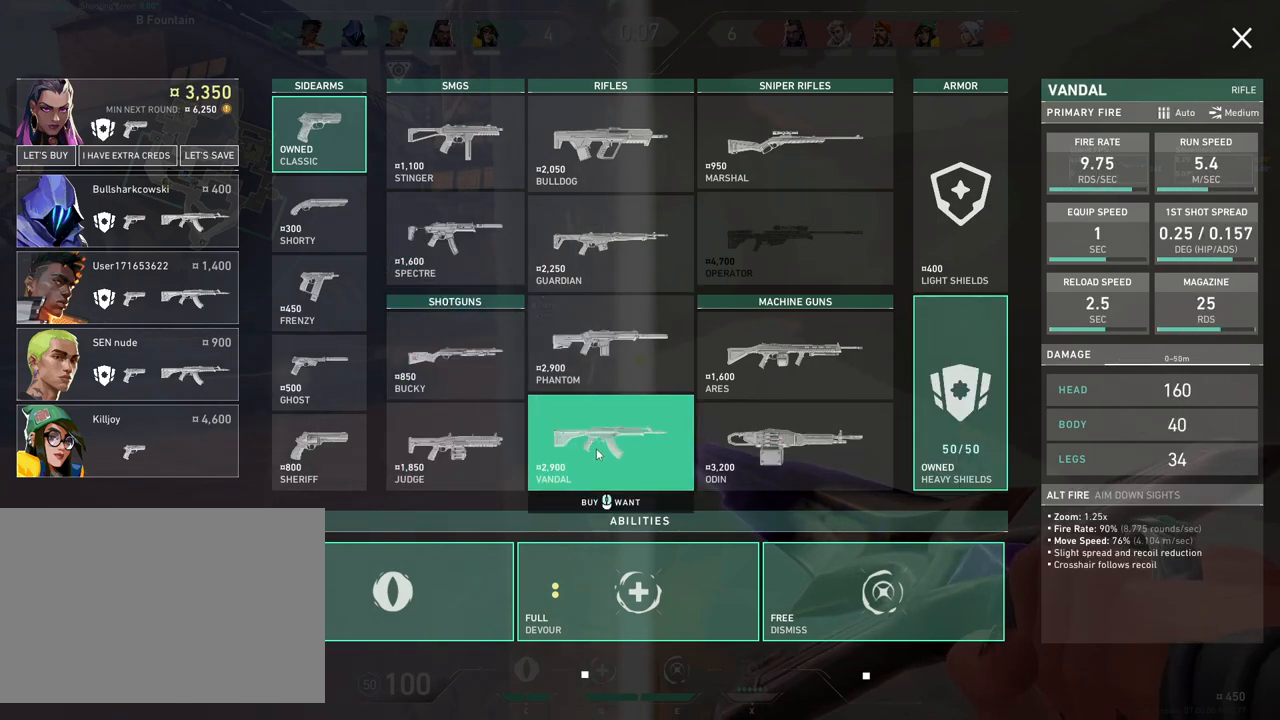
{"keys": [], "mouse": [], "events": [[83, "mouse_left", "up"]]}
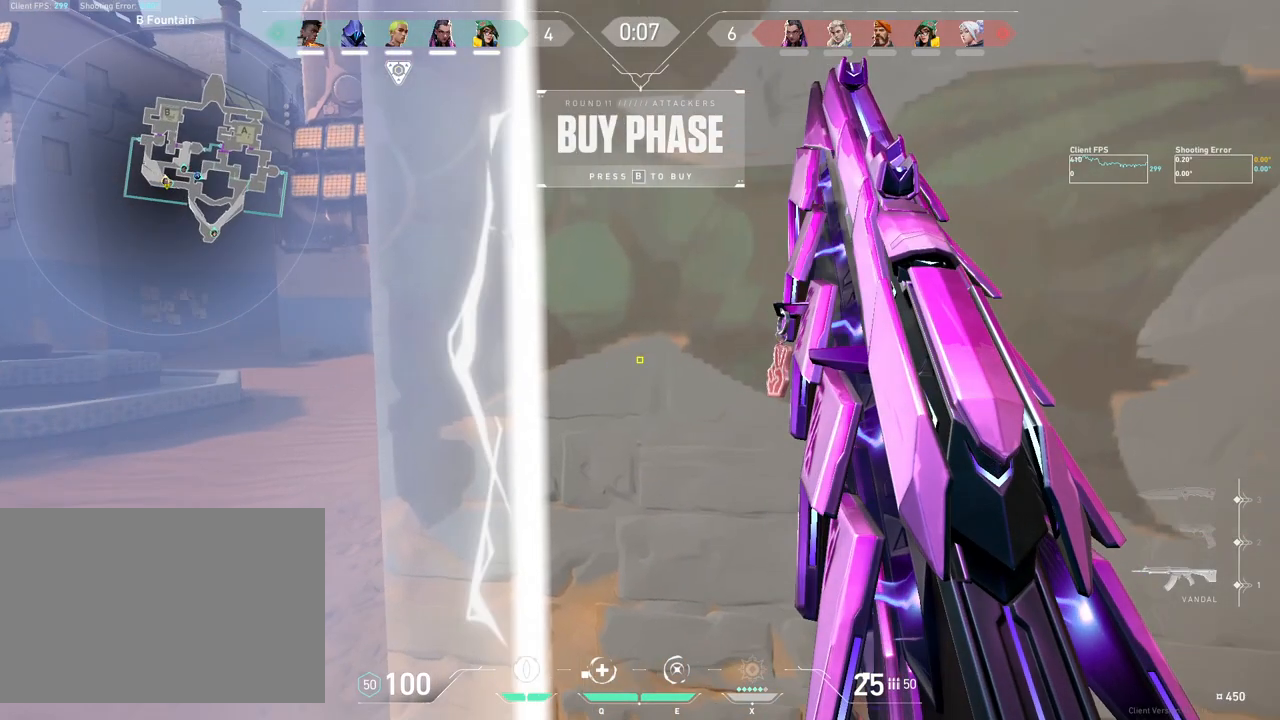
{"keys": ["w"], "mouse": [], "events": [[433, "w", "down"]]}